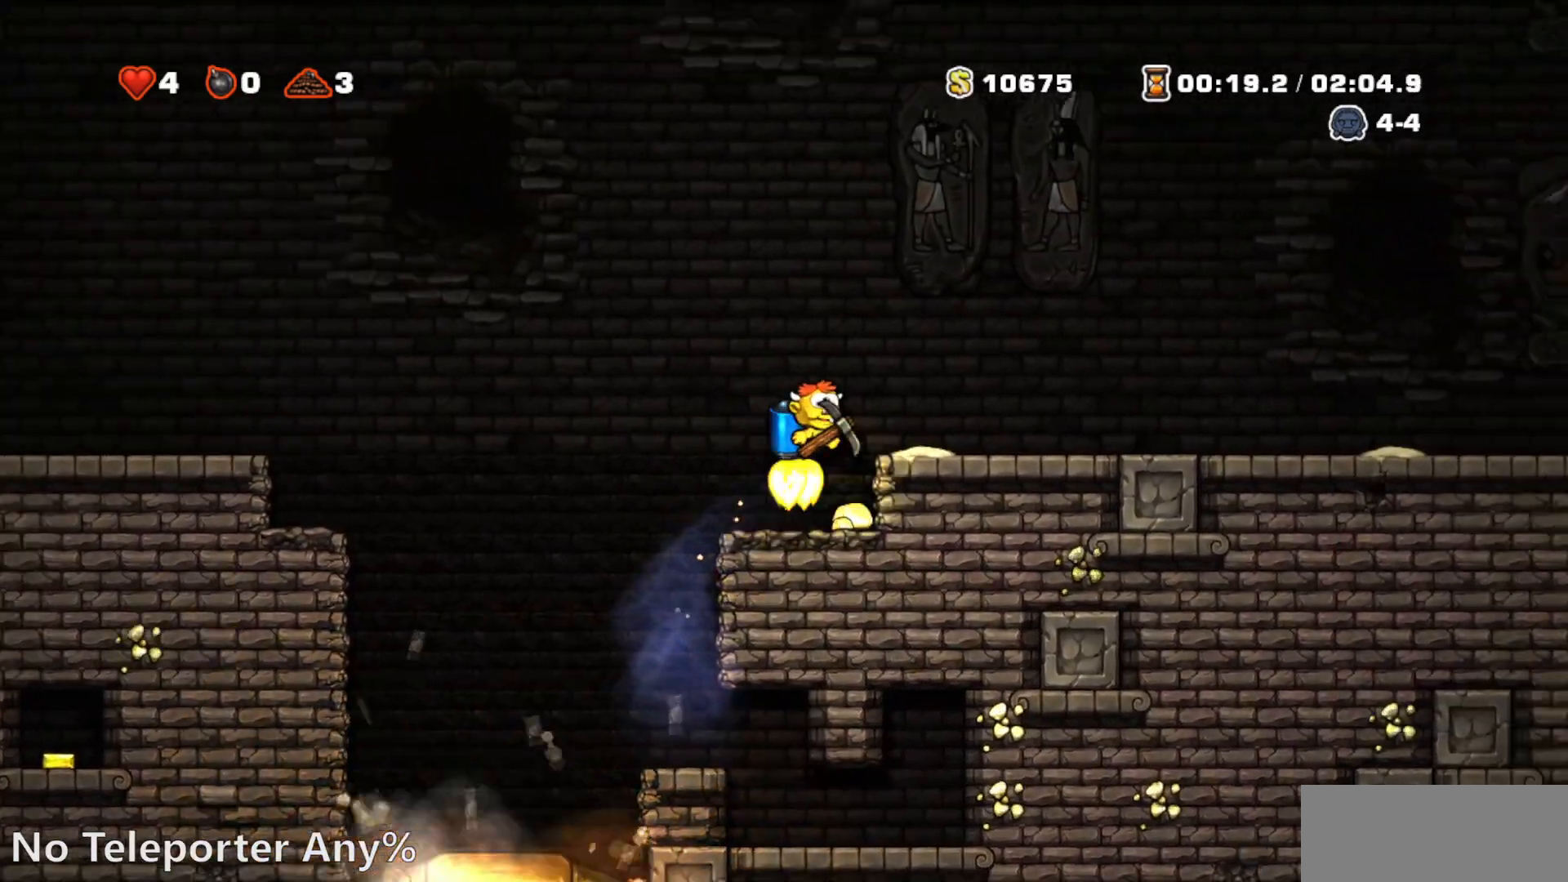
Gameplay with a controller (PlayStation layout); each line is a JSON object with the inputs held at the frame after it. "events" lists button and stick changes between this image and that frame as [ms after this image, input, new state], when the widget could be followed in between. Not read: L2 L3 R2 R3 TOUCHPAD.
{"buttons": ["R1", "DPAD_RIGHT"], "events": [[33, "CROSS", "up"]]}
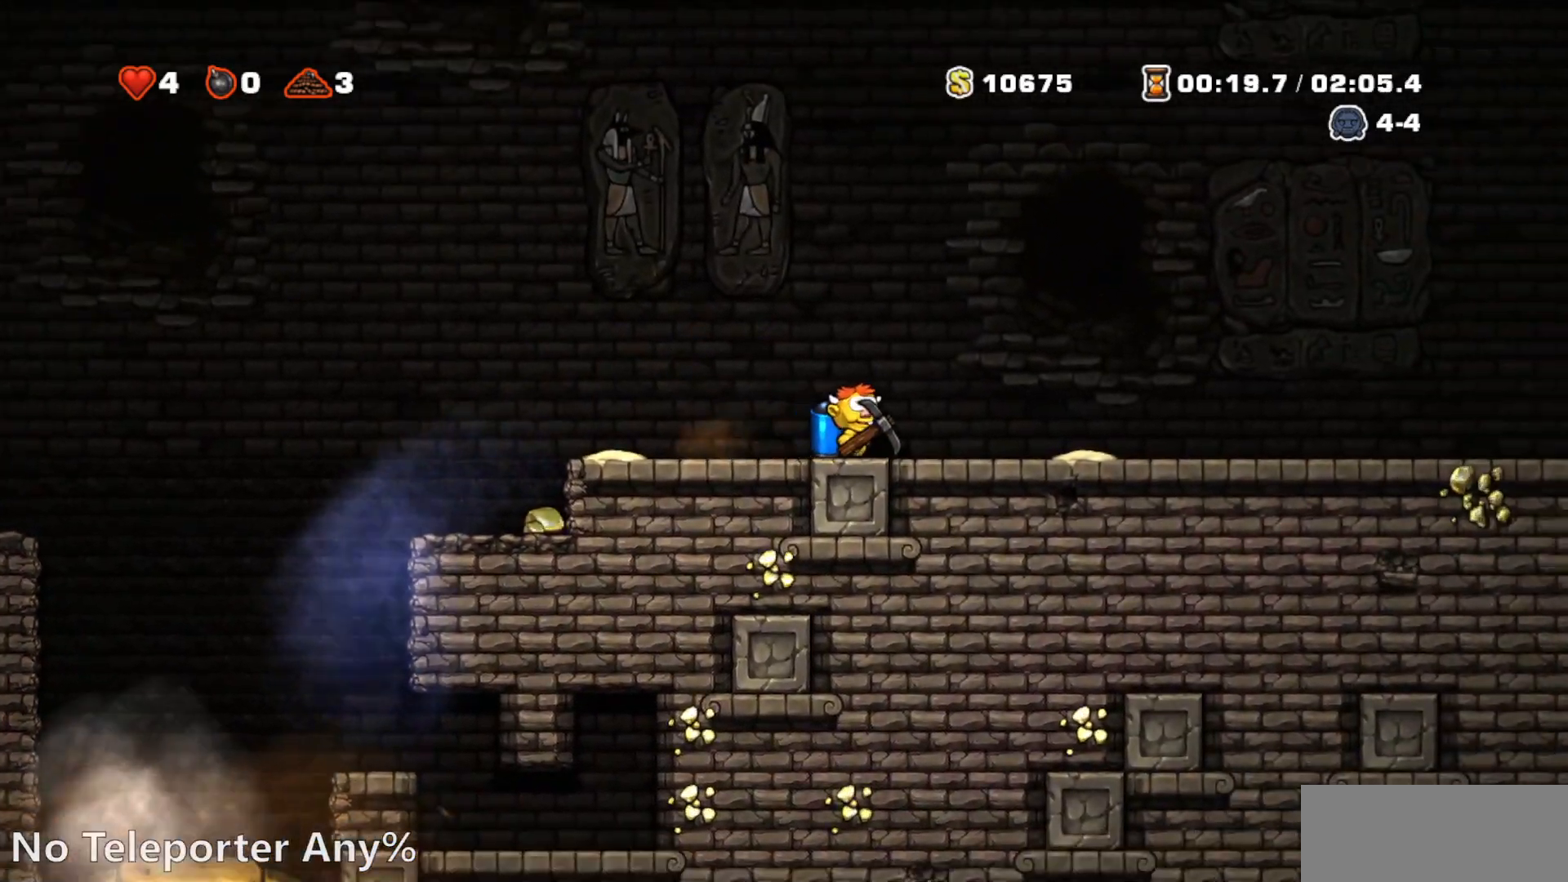
{"buttons": ["R1", "DPAD_LEFT"], "events": [[100, "DPAD_RIGHT", "up"], [117, "DPAD_LEFT", "down"]]}
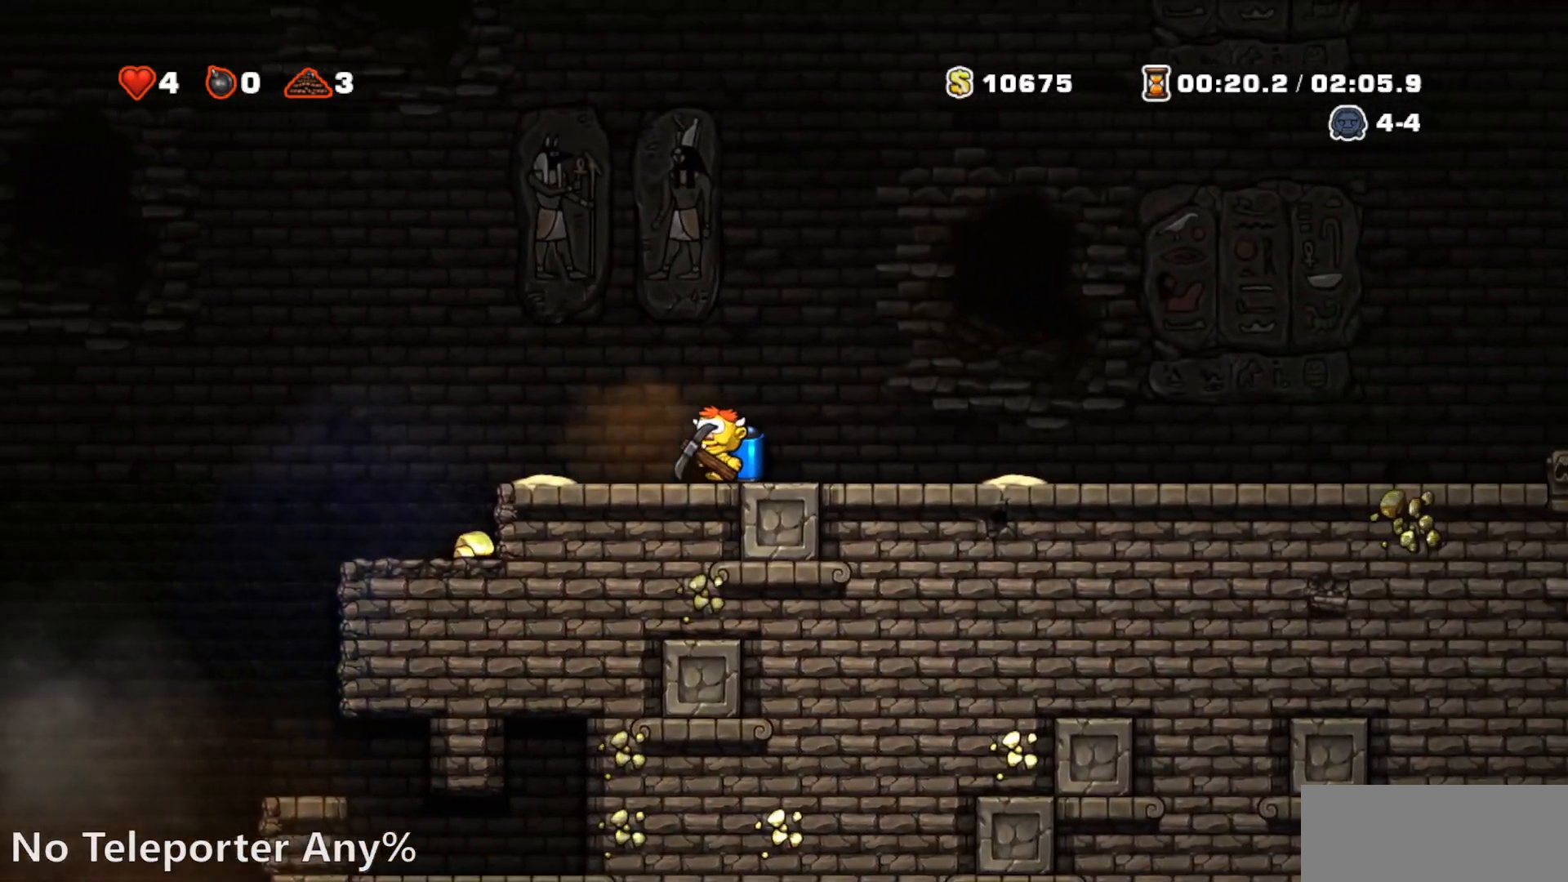
{"buttons": ["R1", "DPAD_LEFT"], "events": [[150, "CROSS", "down"], [200, "CROSS", "up"]]}
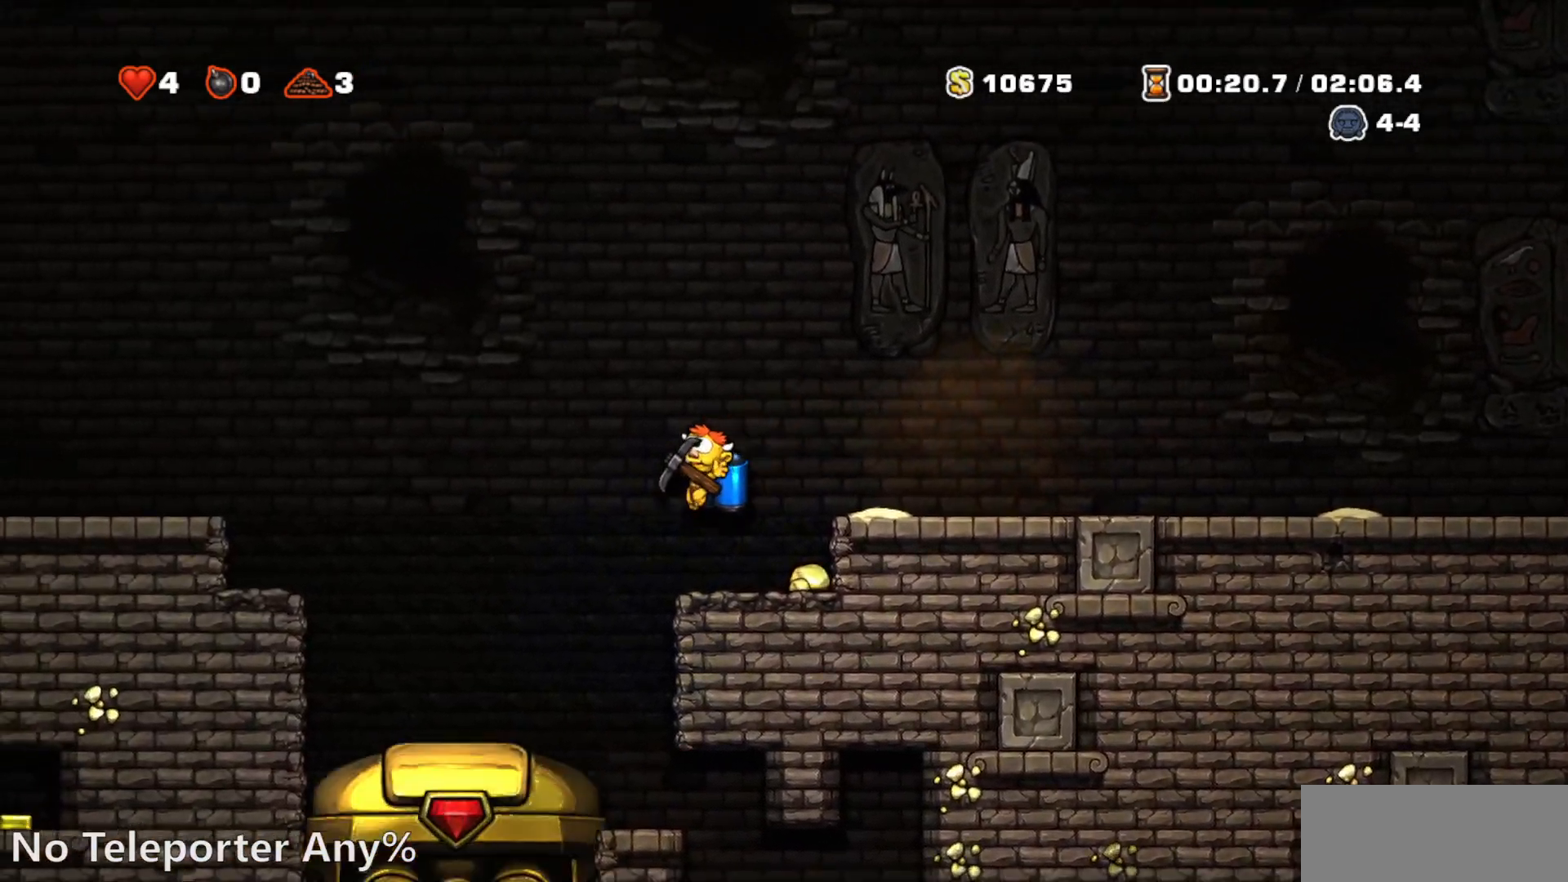
{"buttons": [], "events": [[117, "DPAD_LEFT", "up"], [117, "DPAD_UP", "down"], [133, "DPAD_RIGHT", "down"], [133, "DPAD_UP", "up"], [250, "DPAD_RIGHT", "up"], [267, "R1", "up"]]}
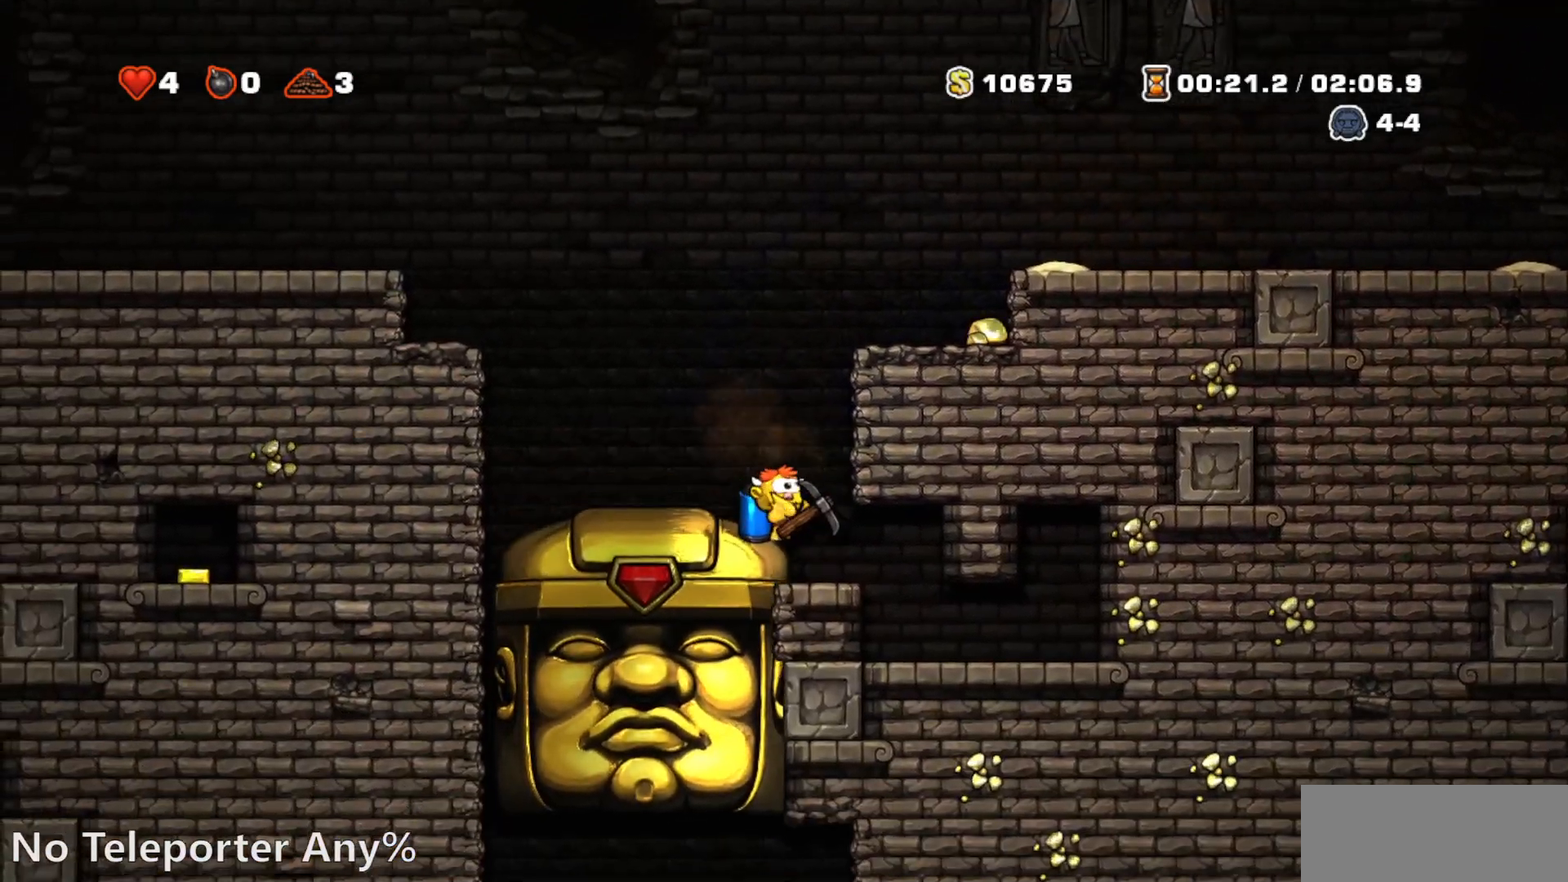
{"buttons": ["R1", "DPAD_LEFT"], "events": [[167, "SQUARE", "down"], [267, "SQUARE", "up"], [483, "DPAD_LEFT", "down"], [483, "R1", "down"]]}
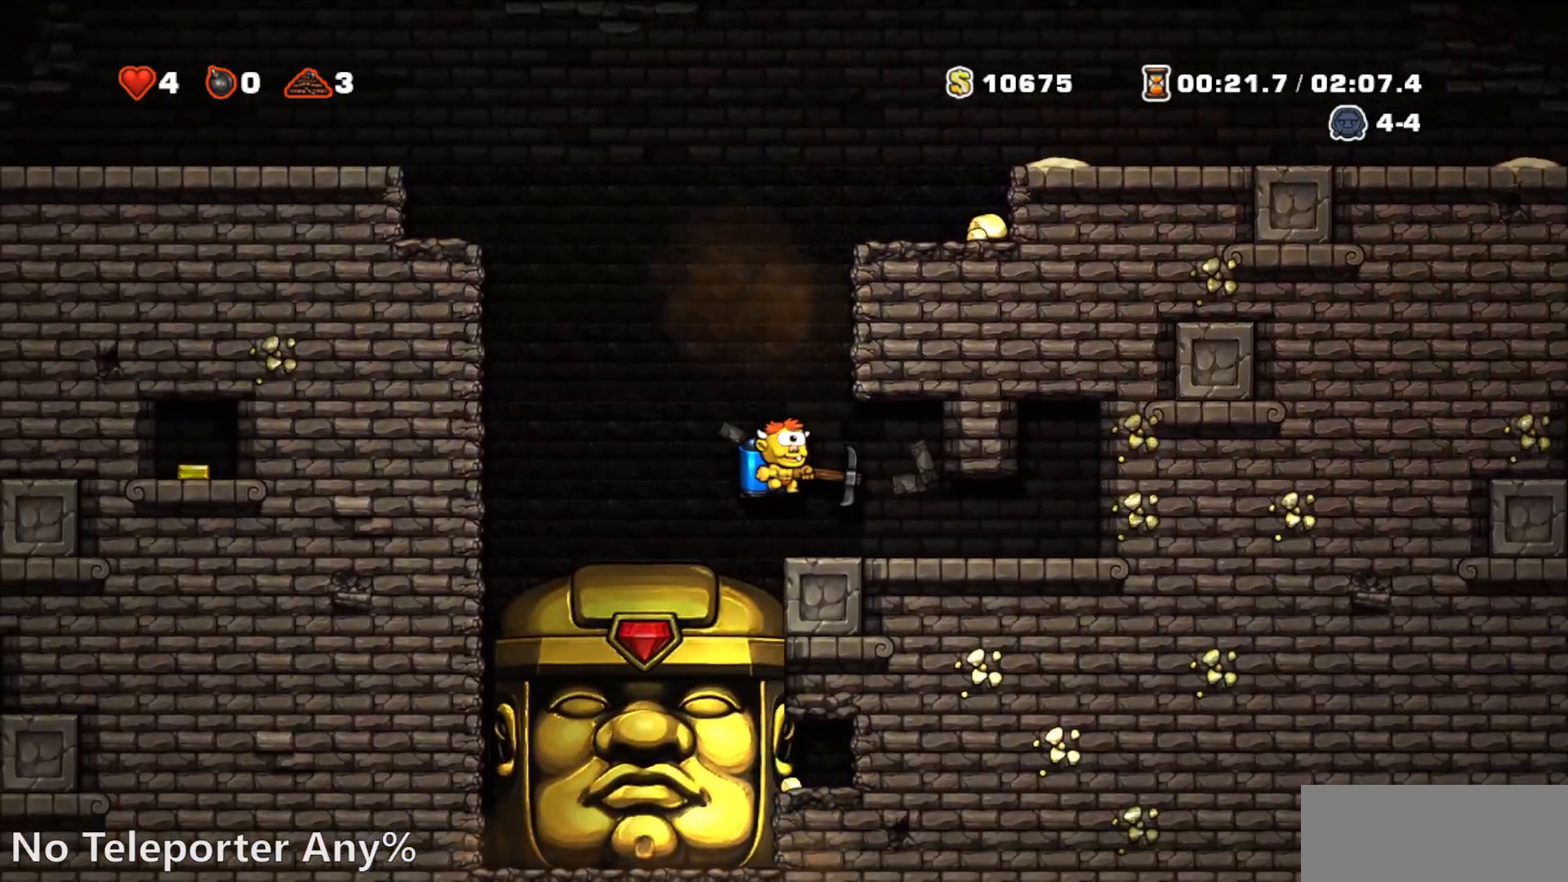
{"buttons": ["R1"], "events": [[283, "DPAD_LEFT", "up"]]}
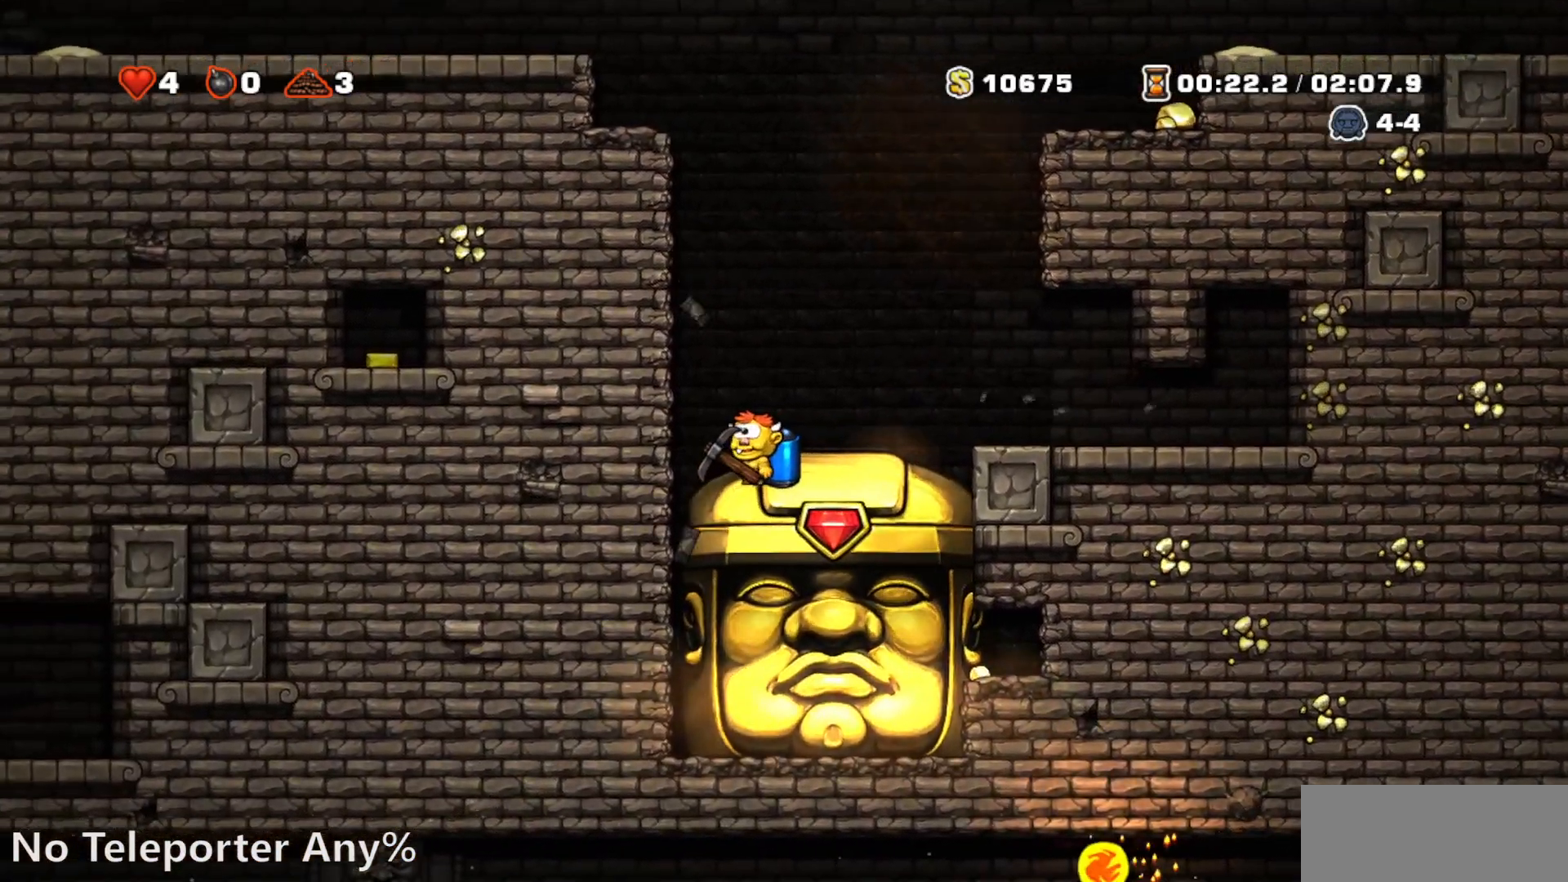
{"buttons": ["CROSS", "R1", "DPAD_RIGHT"], "events": [[483, "CROSS", "down"], [483, "DPAD_RIGHT", "down"]]}
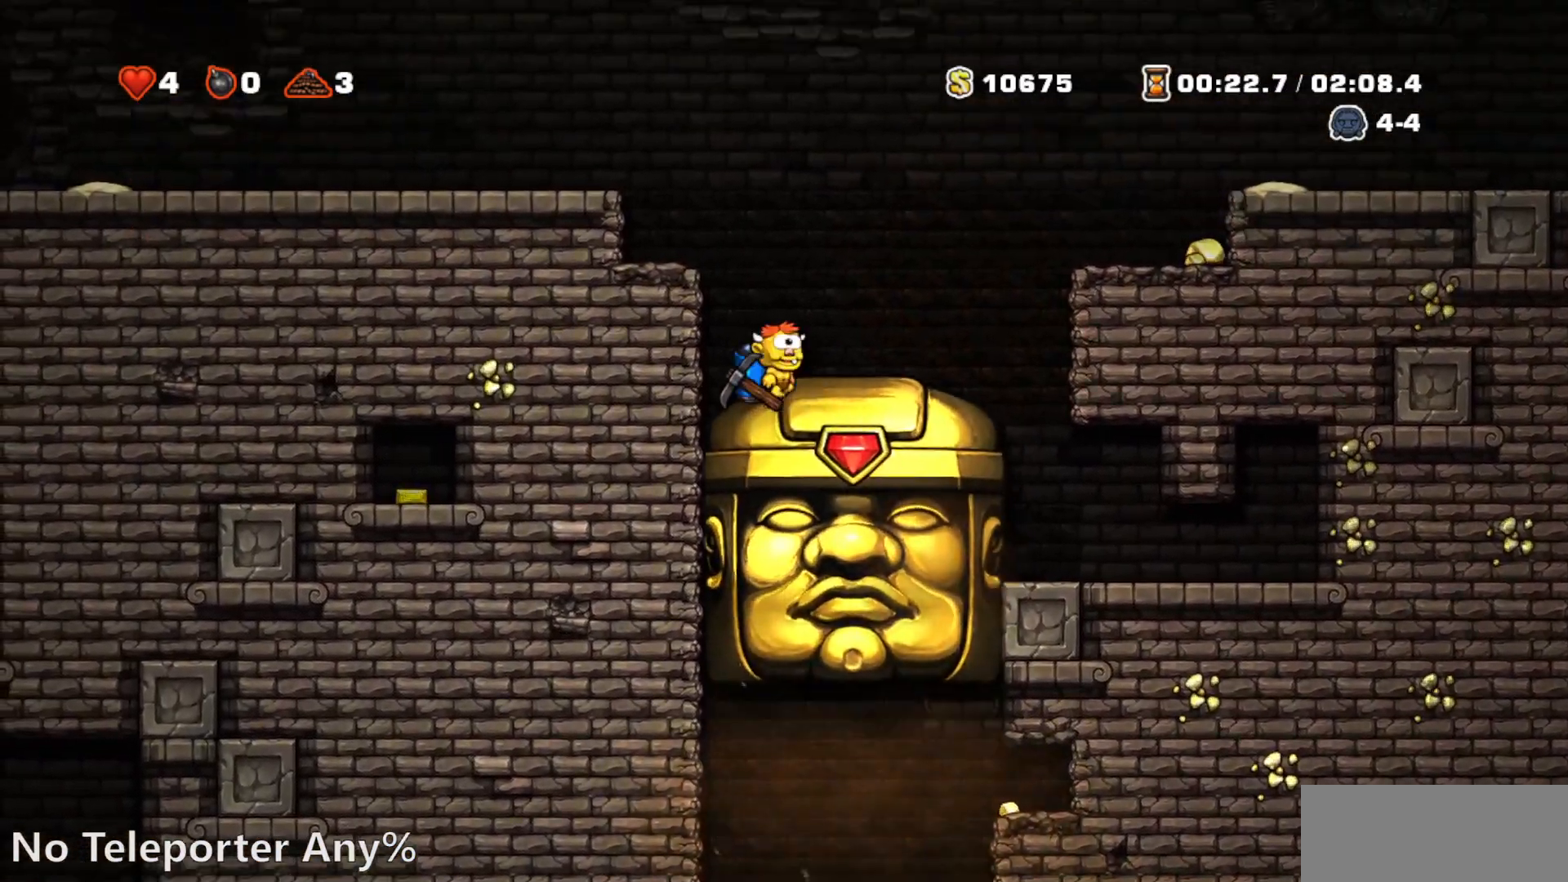
{"buttons": [], "events": [[17, "CROSS", "up"], [333, "DPAD_RIGHT", "up"], [417, "L1", "down"], [417, "R1", "up"], [433, "L1", "up"]]}
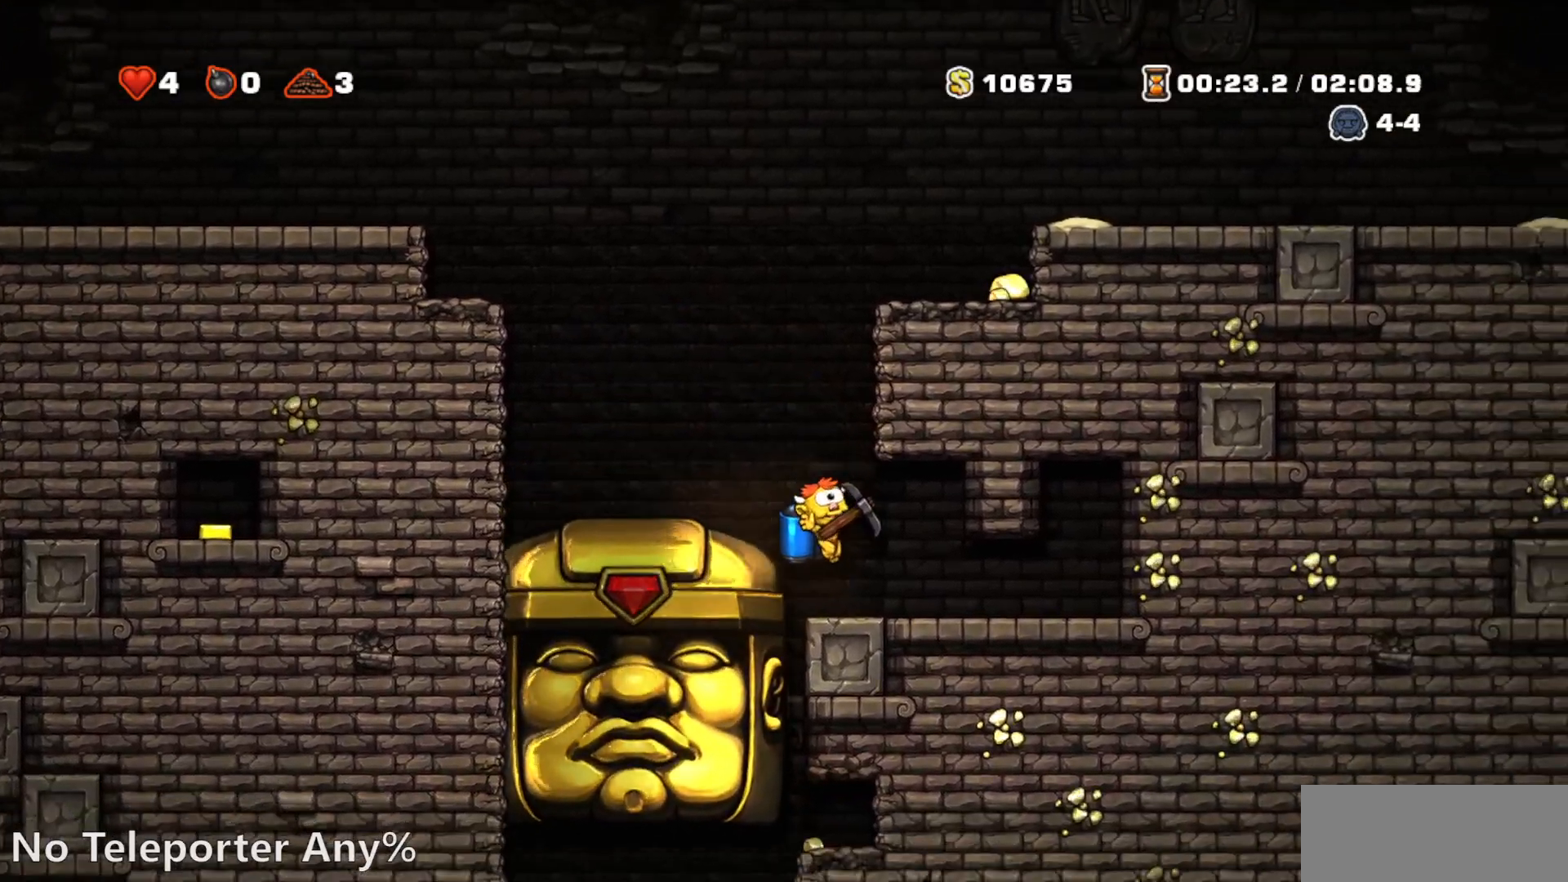
{"buttons": ["DPAD_DOWN"], "events": [[133, "DPAD_DOWN", "down"], [317, "DPAD_LEFT", "down"], [367, "DPAD_LEFT", "up"]]}
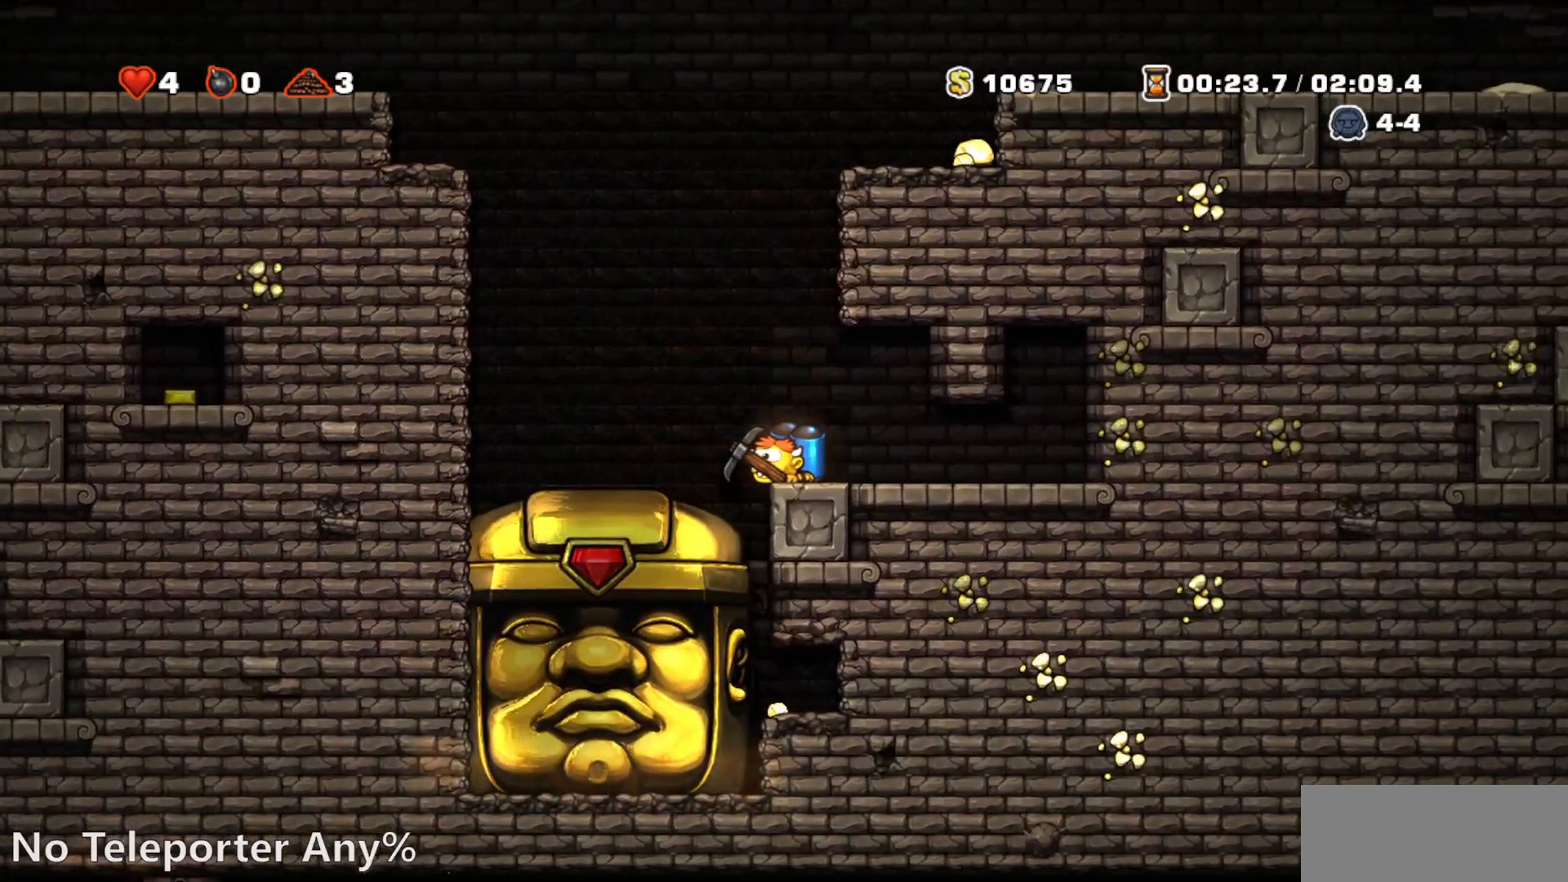
{"buttons": ["DPAD_DOWN"], "events": [[133, "DPAD_RIGHT", "down"], [183, "DPAD_RIGHT", "up"]]}
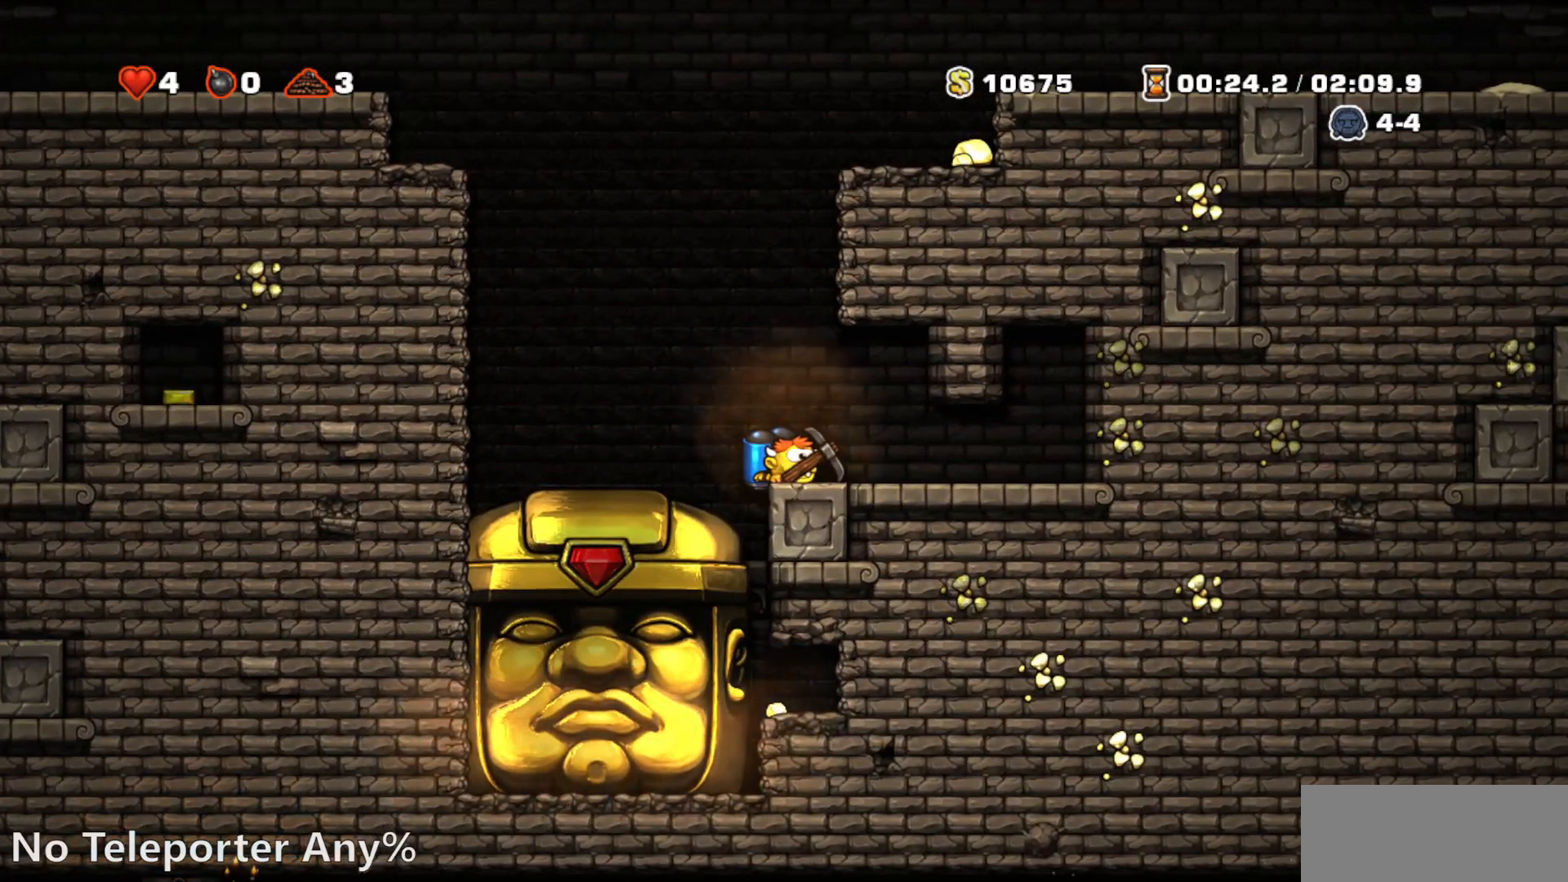
{"buttons": ["DPAD_DOWN", "DPAD_LEFT"], "events": [[500, "DPAD_LEFT", "down"]]}
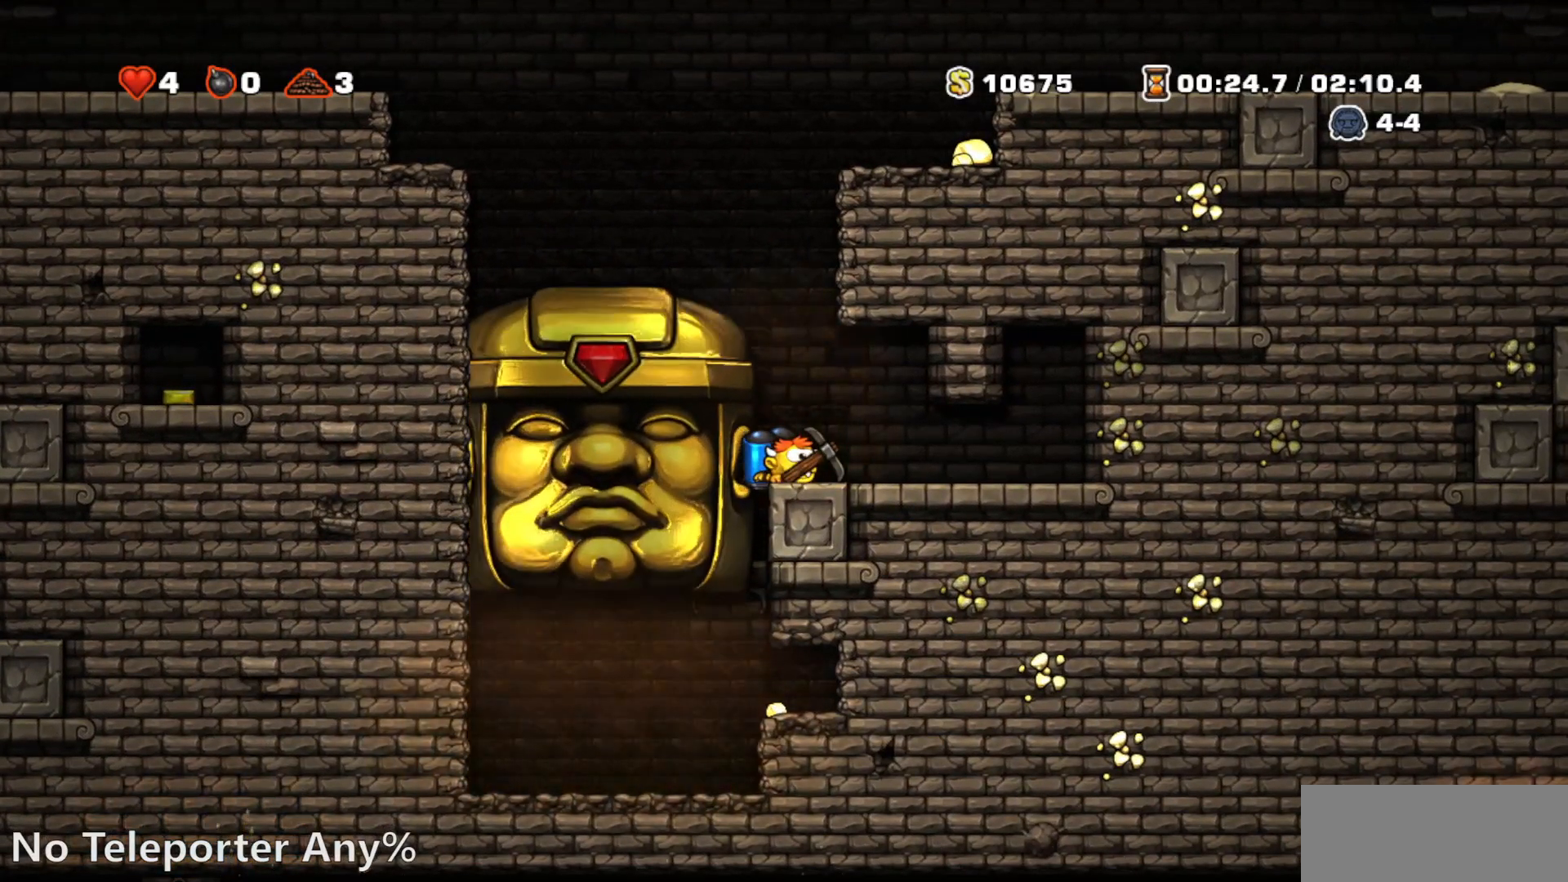
{"buttons": ["CROSS", "R1"], "events": [[50, "DPAD_DOWN", "up"], [83, "DPAD_LEFT", "up"], [150, "CROSS", "down"], [150, "R1", "down"], [233, "CROSS", "up"], [300, "CROSS", "down"]]}
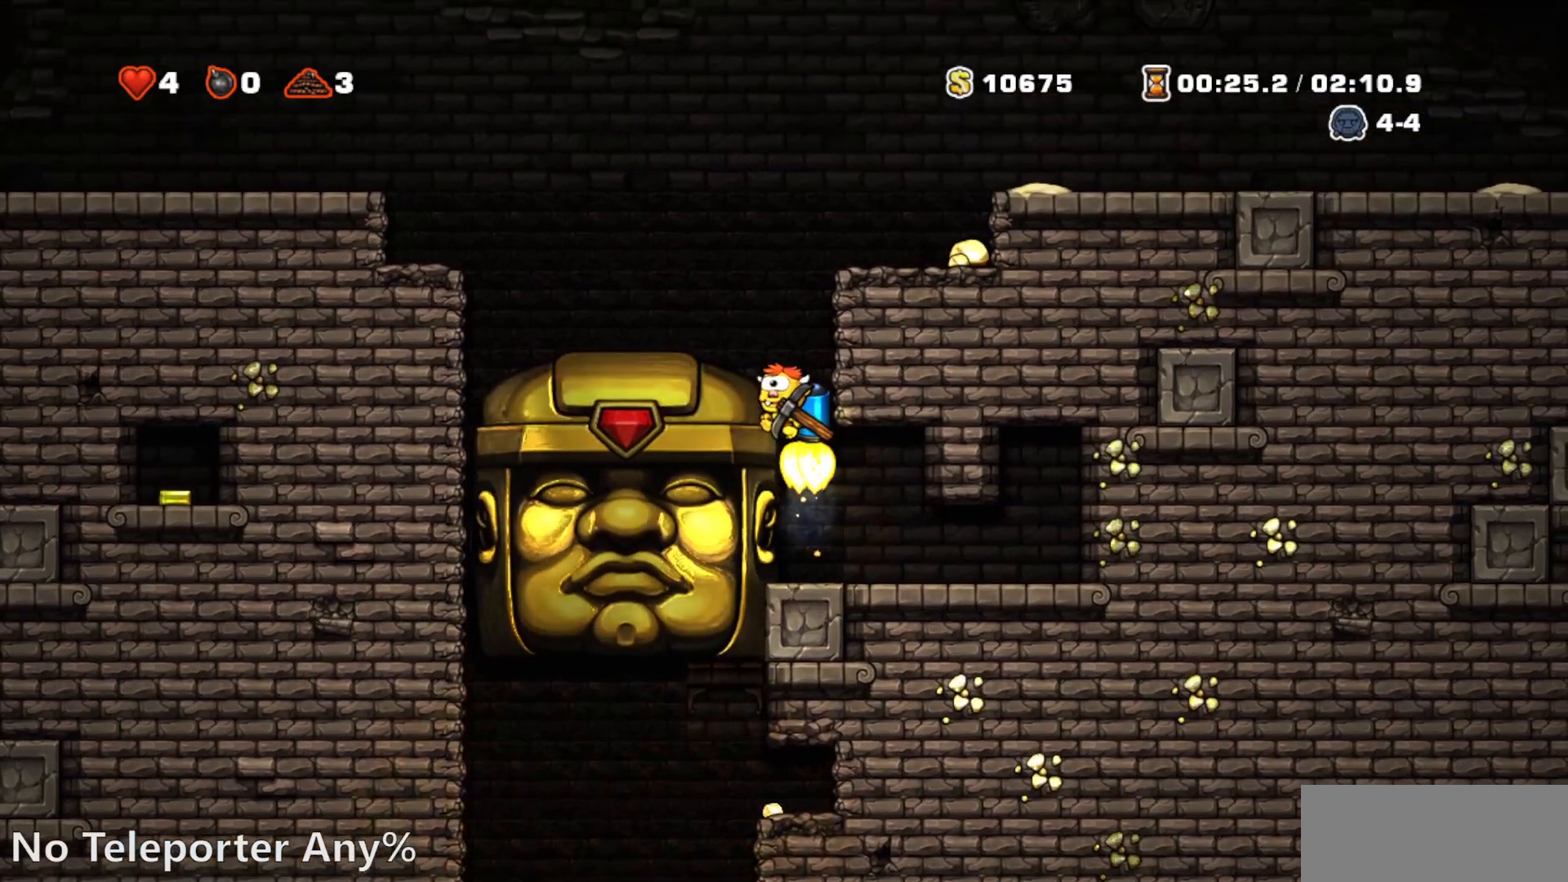
{"buttons": ["CROSS", "R1", "DPAD_RIGHT"], "events": [[250, "DPAD_RIGHT", "down"]]}
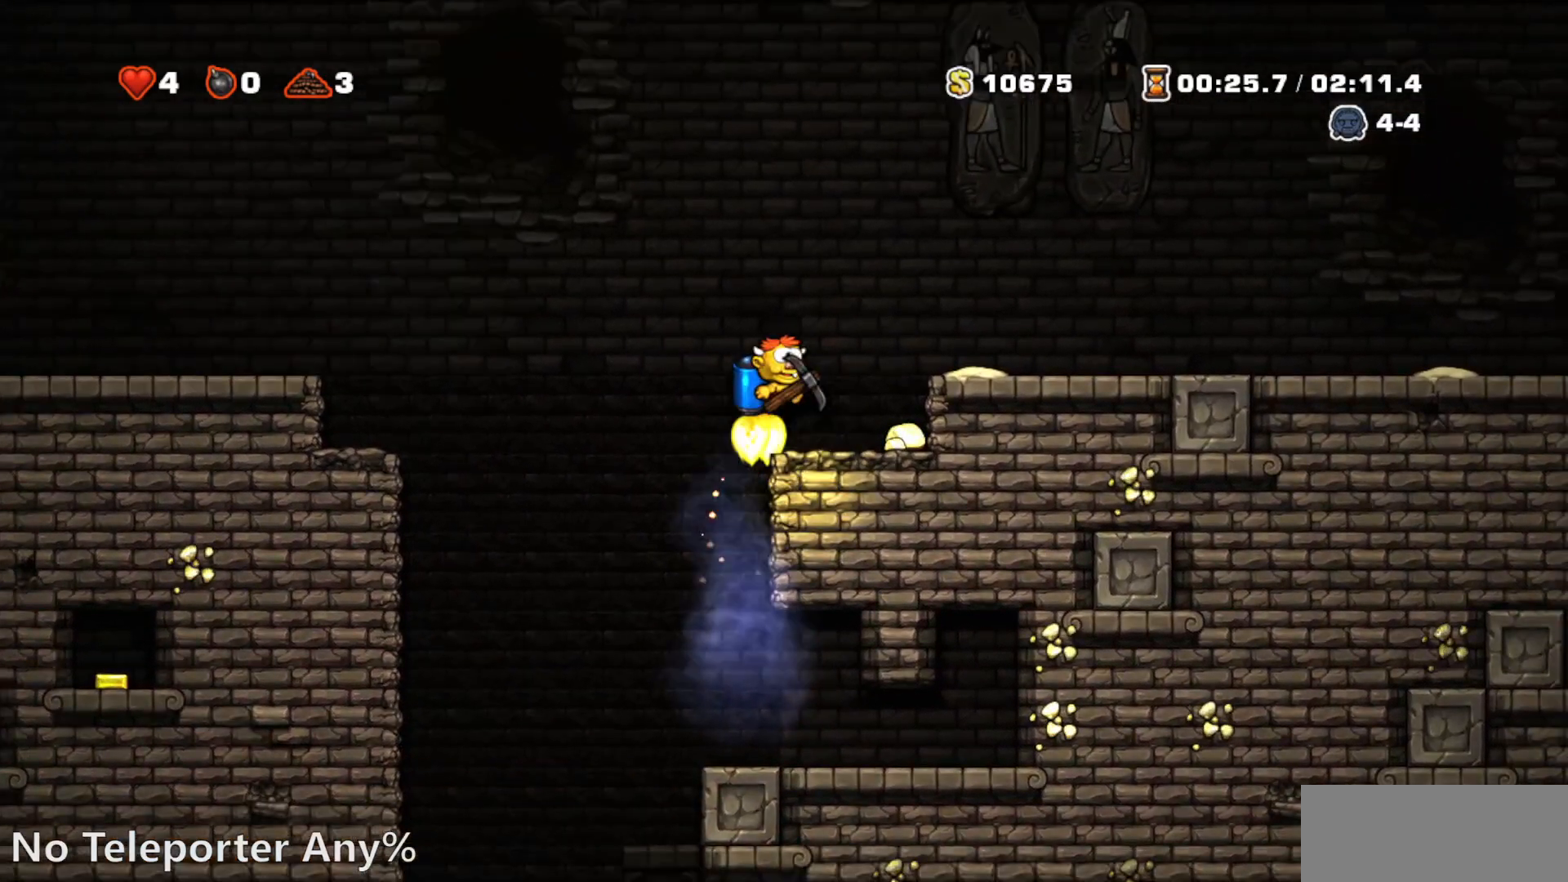
{"buttons": ["R1", "DPAD_RIGHT"], "events": [[117, "CROSS", "up"]]}
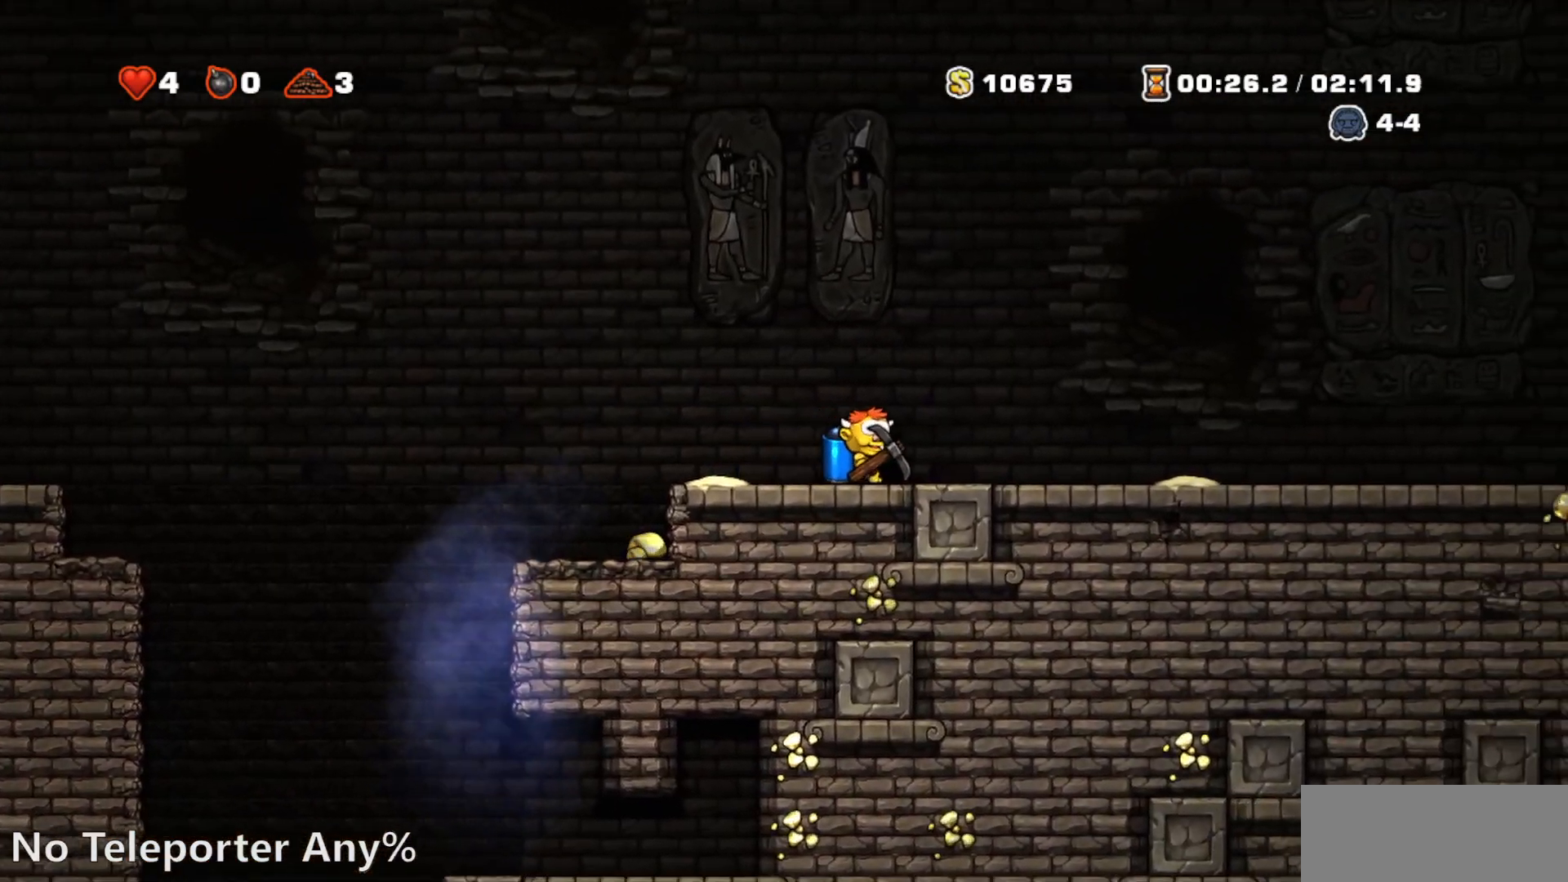
{"buttons": ["R1", "DPAD_RIGHT"], "events": []}
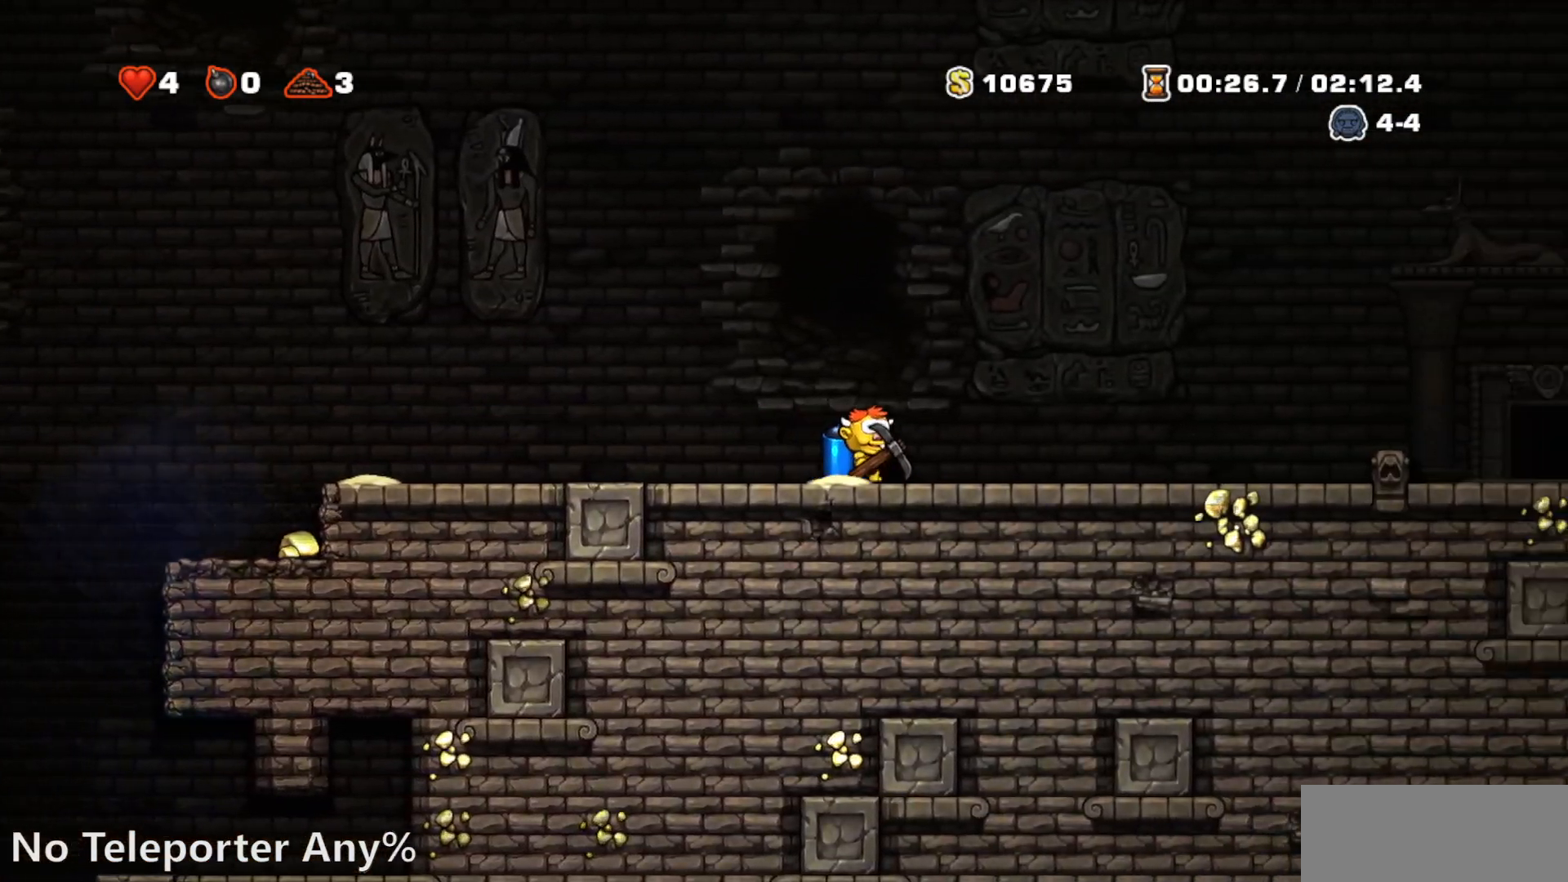
{"buttons": ["R1", "DPAD_RIGHT"], "events": []}
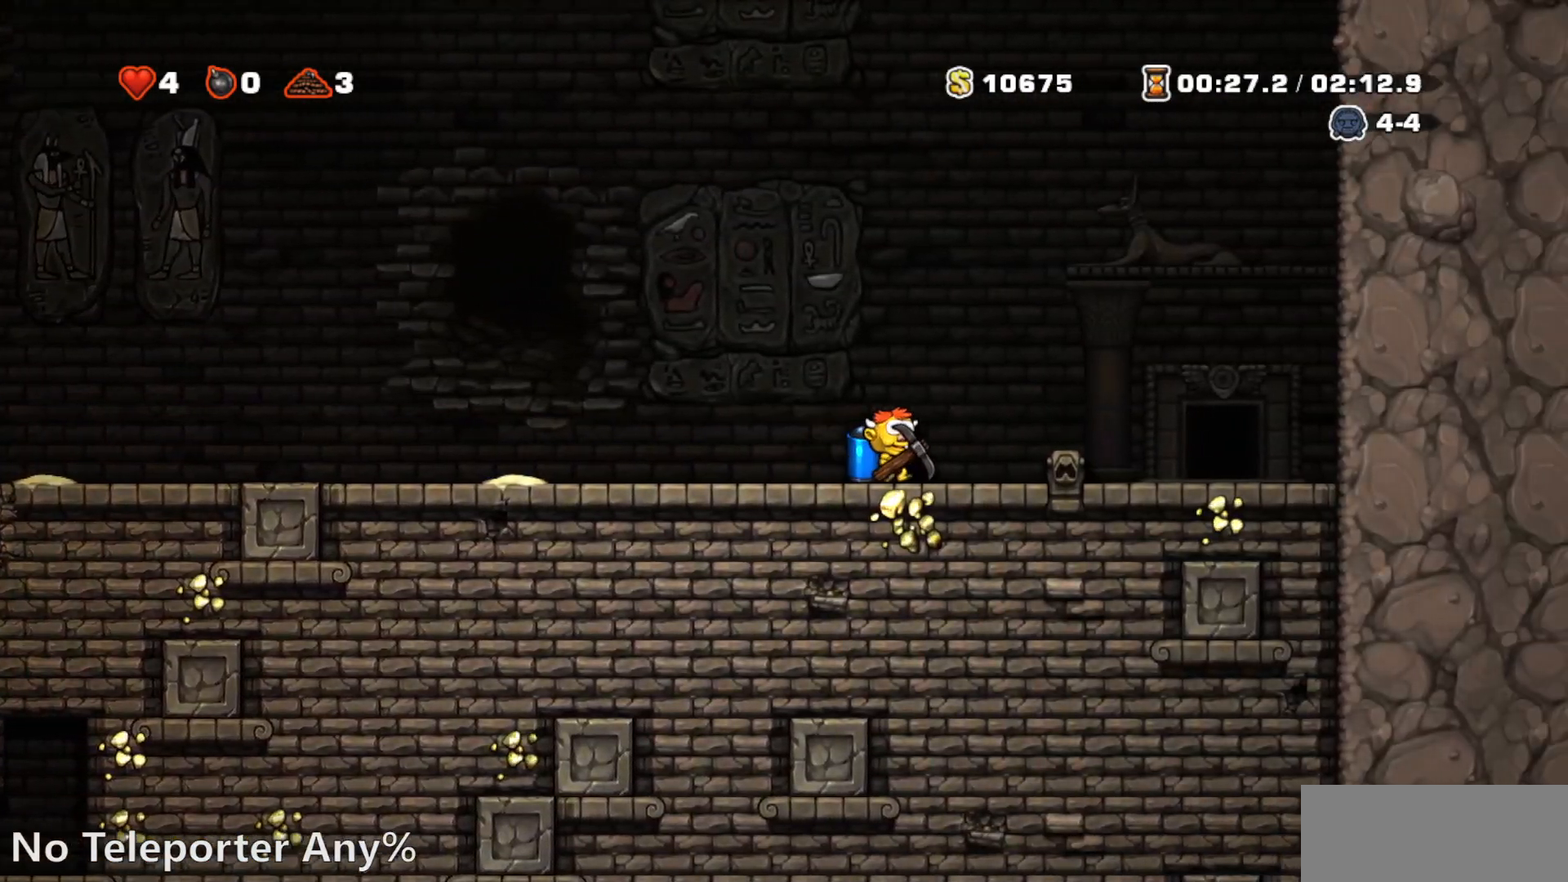
{"buttons": ["L1"], "events": [[417, "DPAD_RIGHT", "up"], [433, "L1", "down"], [450, "R1", "up"]]}
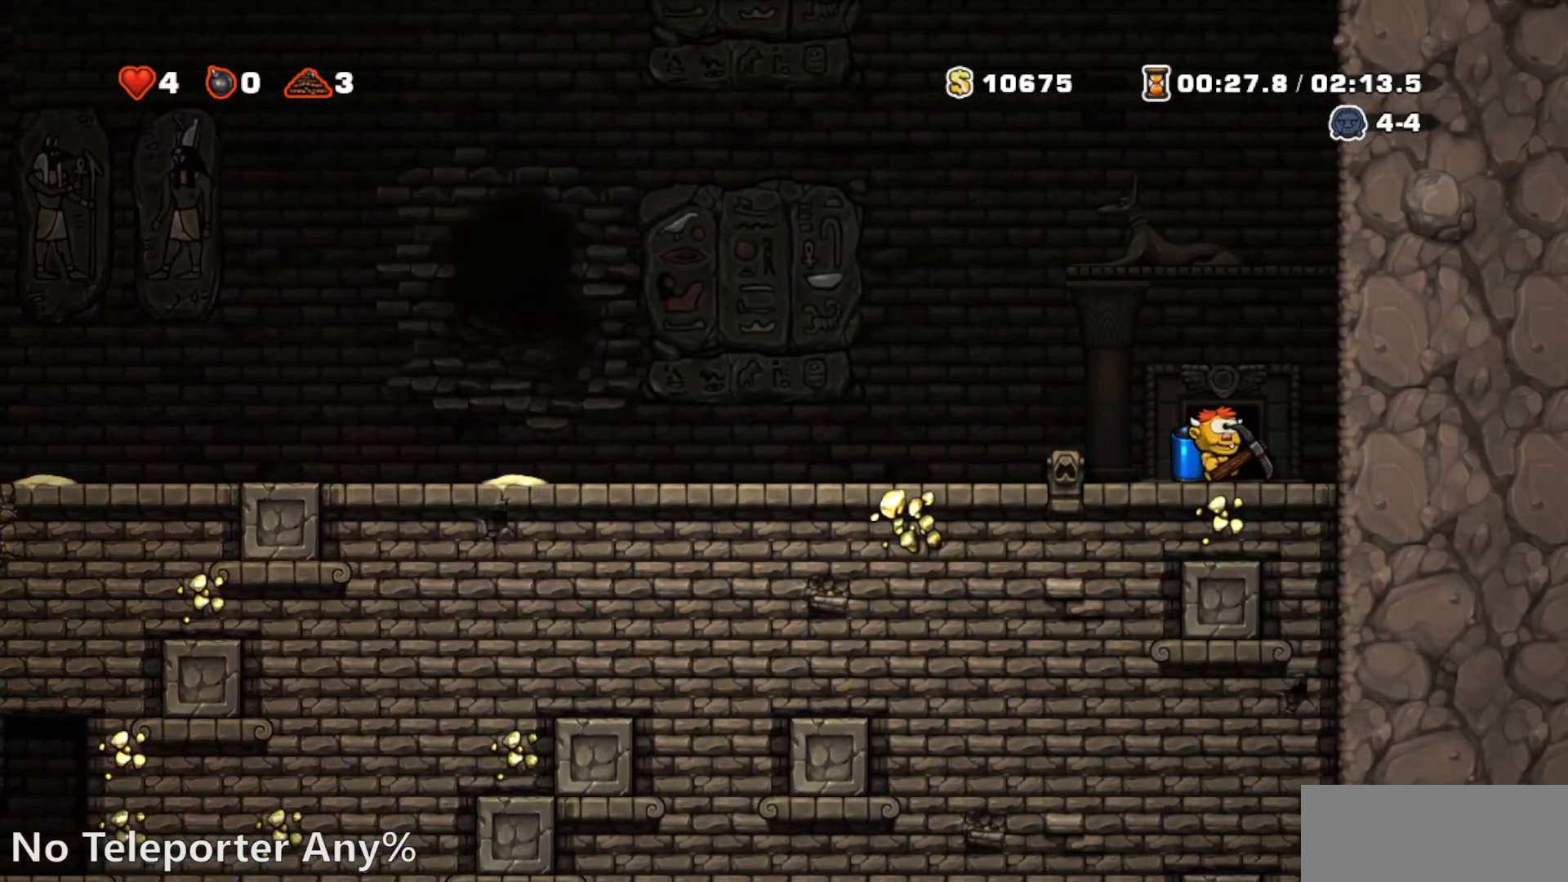
{"buttons": [], "events": [[50, "L1", "up"], [133, "L1", "down"], [167, "L1", "up"]]}
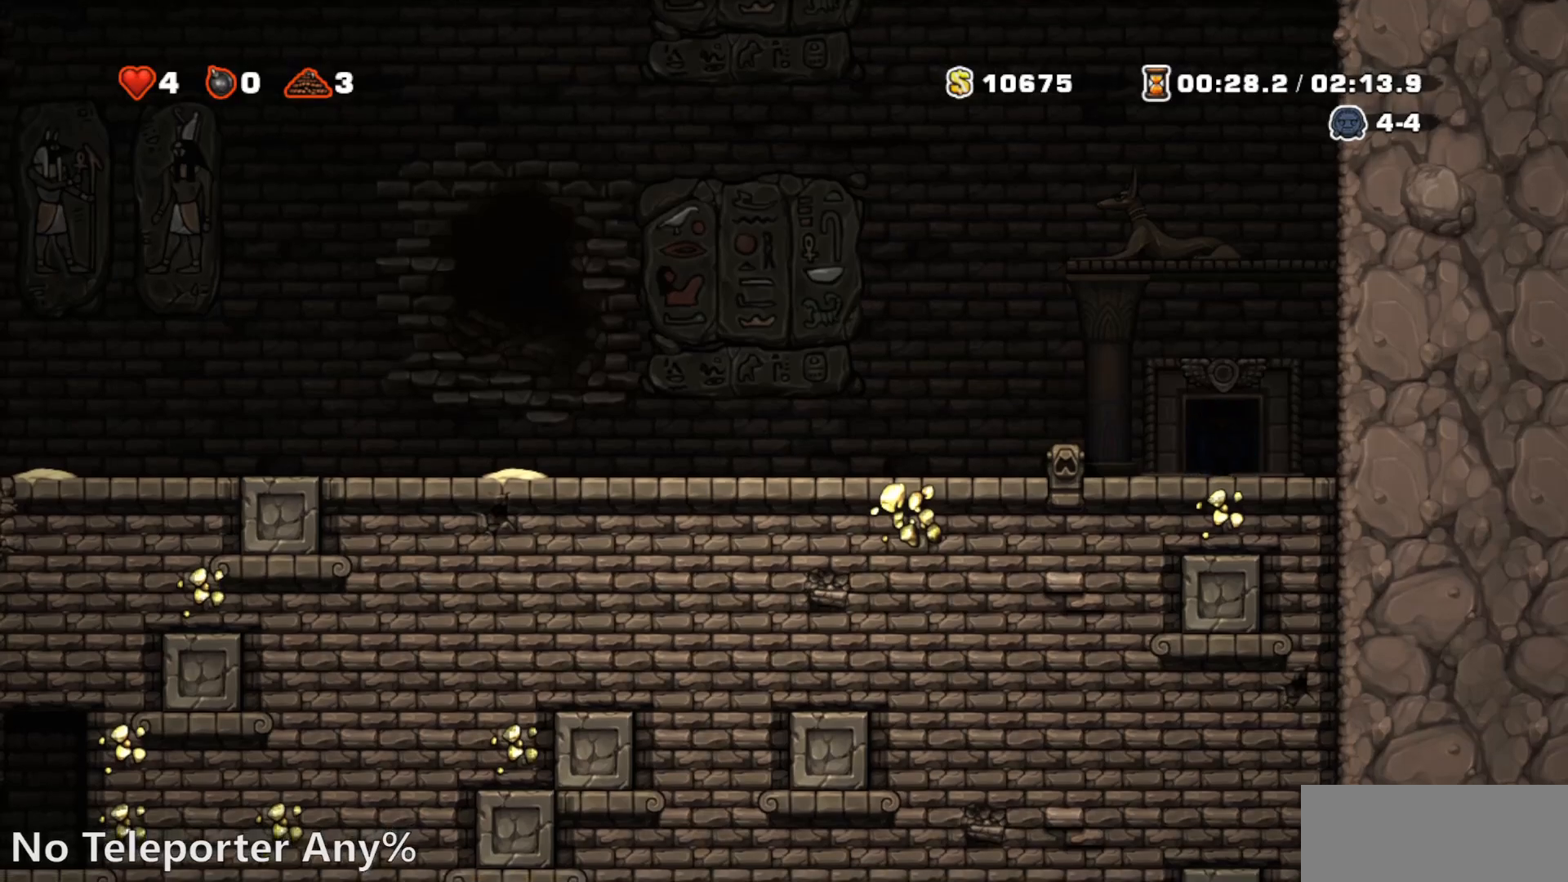
{"buttons": [], "events": []}
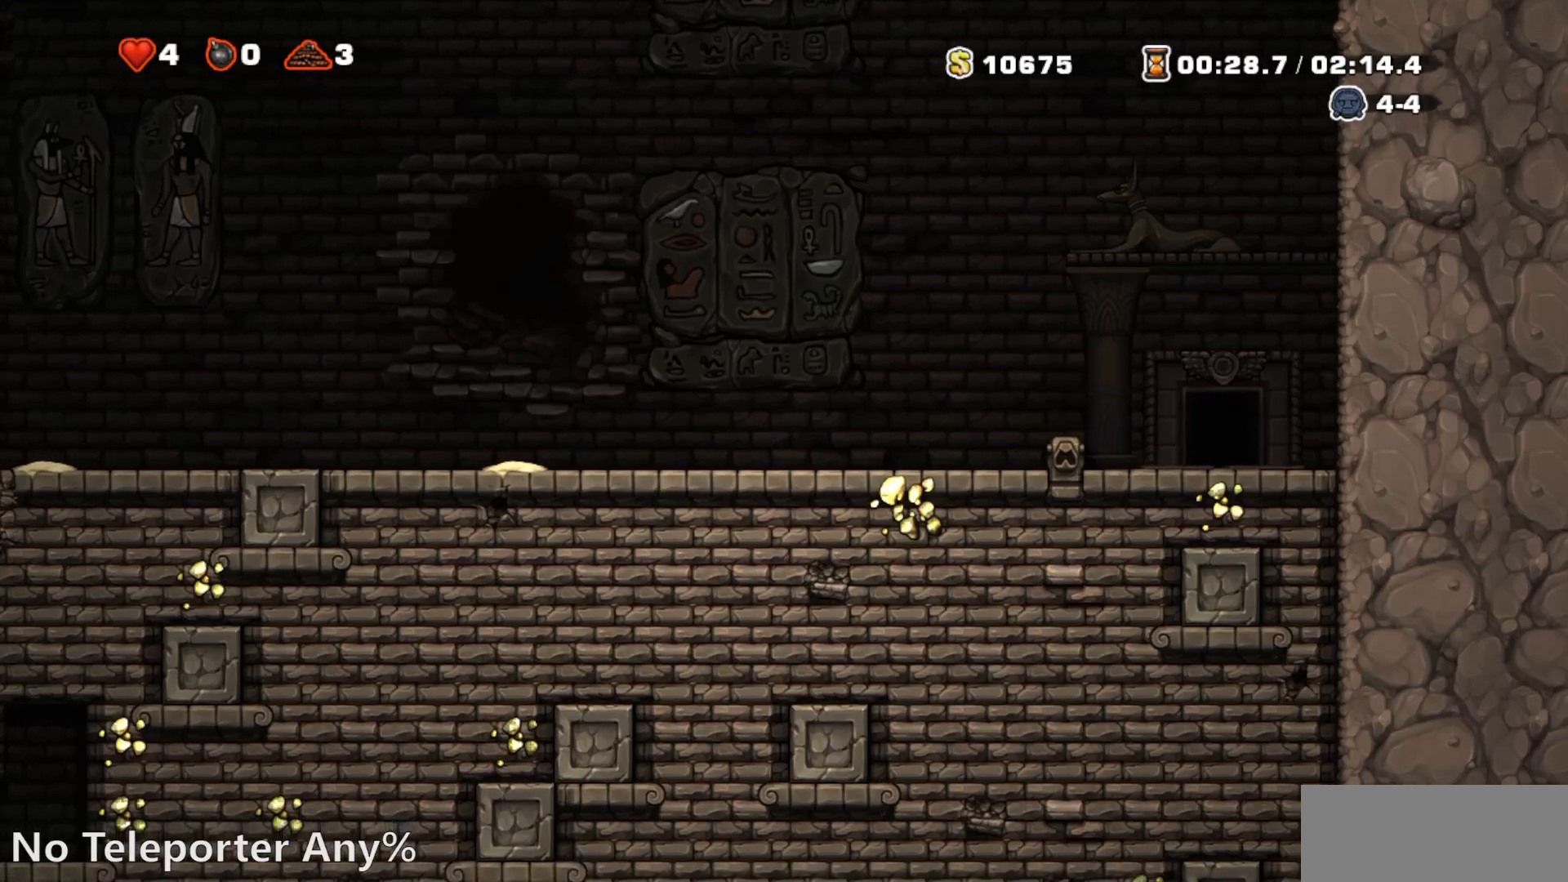
{"buttons": [], "events": []}